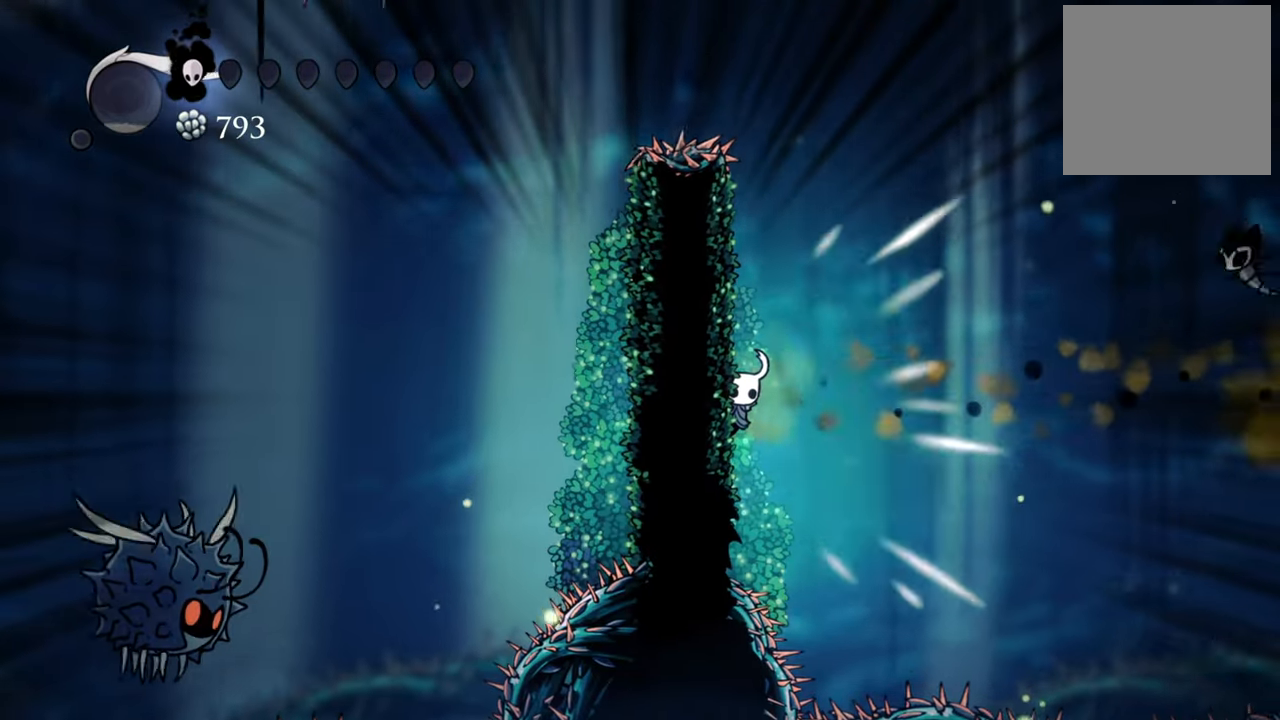
Gameplay with a controller (Xbox layout); each line is a JSON object with the inputs held at the frame after it. "events" lists button and stick changes between this image and that frame as [ms after this image, input, new state], when the widget could be followed in between. Not read: left_stick right_stick.
{"buttons": ["A", "DPAD_LEFT"], "events": [[40, "DPAD_LEFT", "down"], [320, "A", "down"]]}
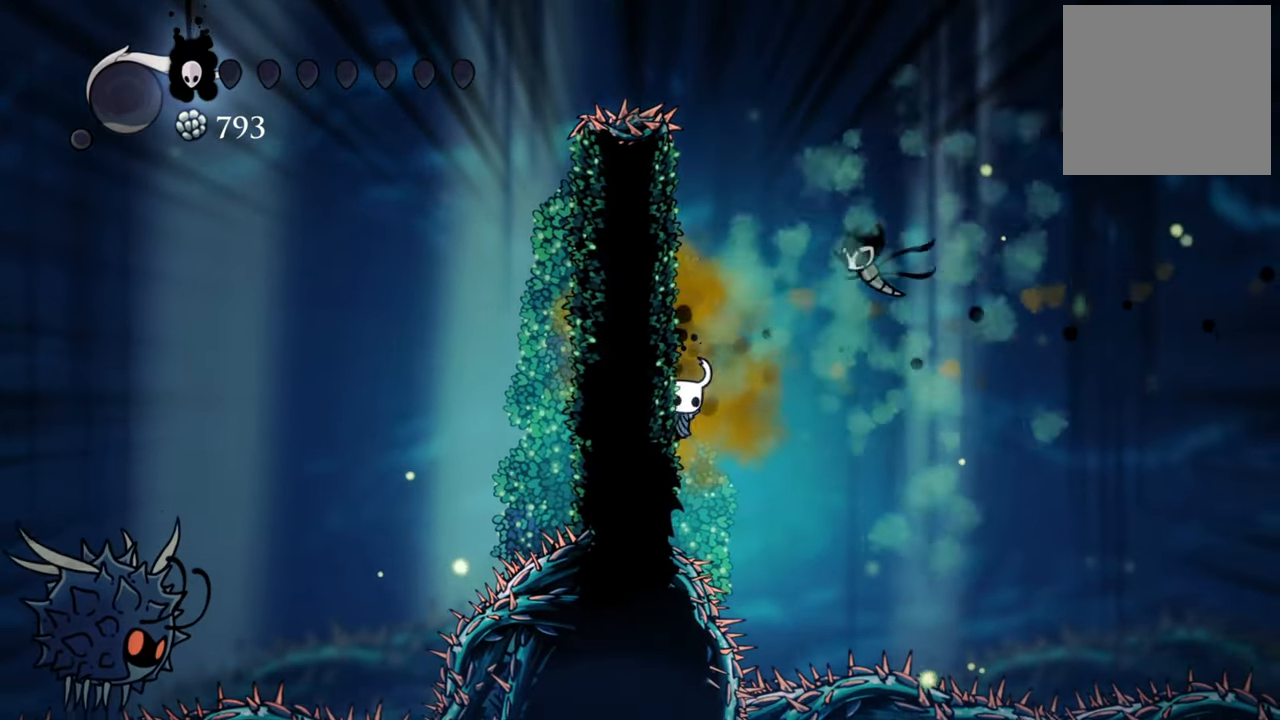
{"buttons": ["DPAD_LEFT"], "events": [[120, "A", "up"], [200, "A", "down"], [500, "A", "up"]]}
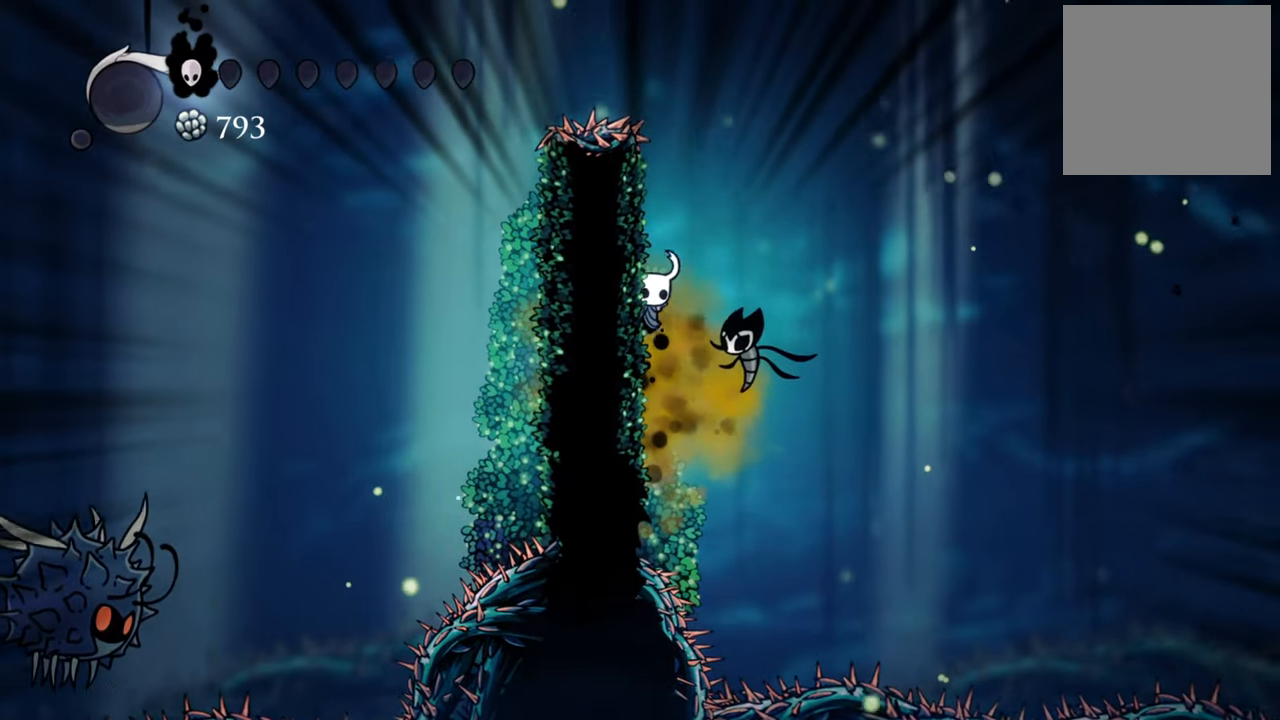
{"buttons": ["DPAD_LEFT"], "events": [[200, "A", "down"], [420, "A", "up"]]}
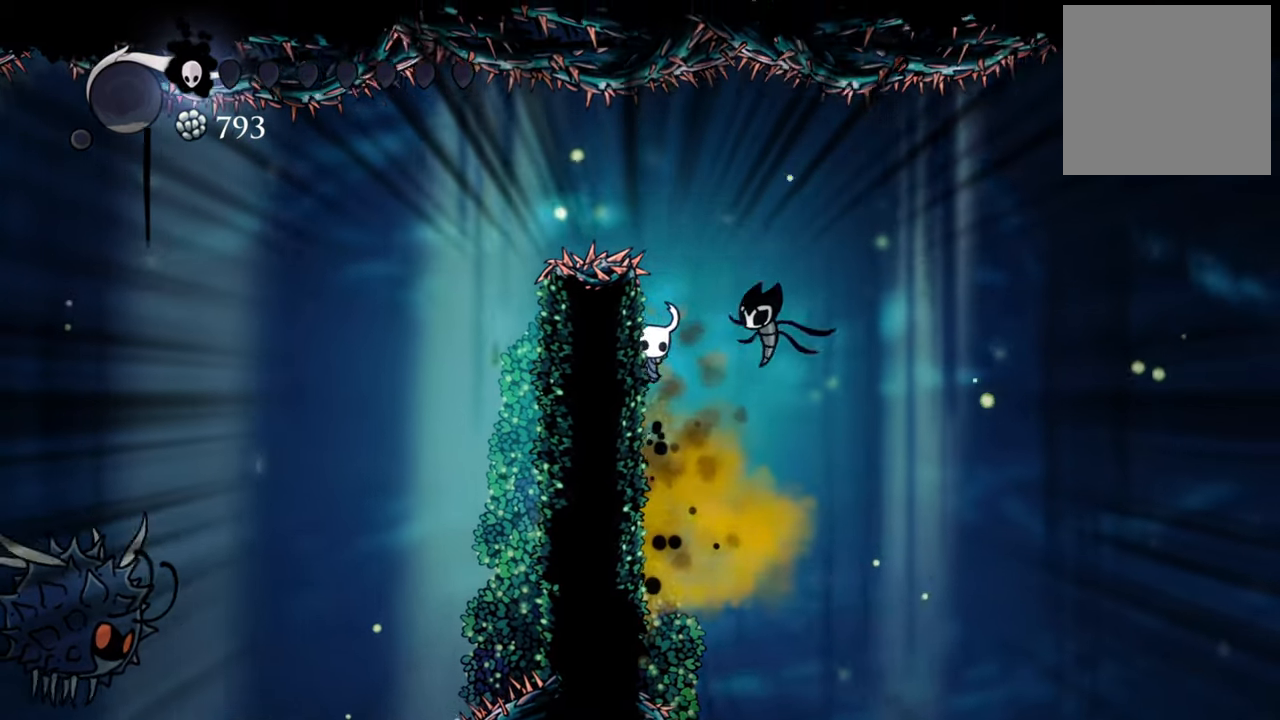
{"buttons": ["DPAD_LEFT"], "events": [[160, "A", "down"], [340, "DPAD_LEFT", "up"], [500, "A", "up"], [500, "DPAD_LEFT", "down"]]}
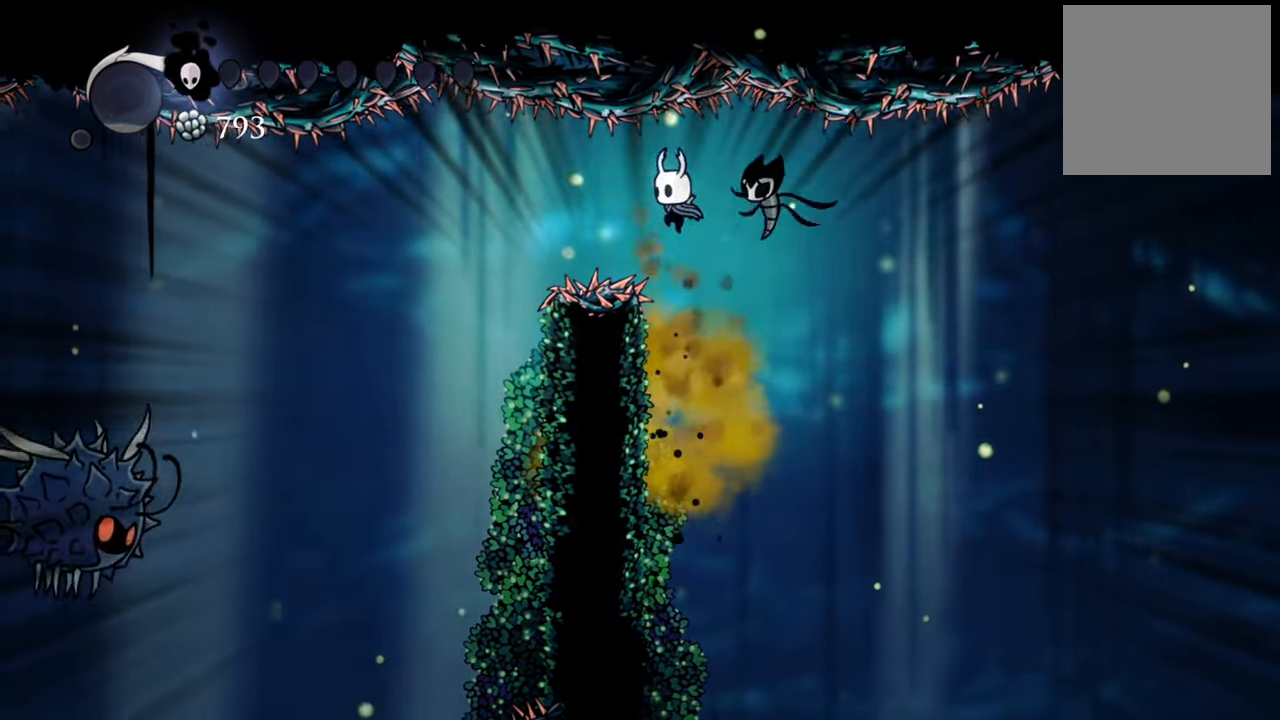
{"buttons": [], "events": [[120, "R2", "down"], [320, "DPAD_DOWN", "down"], [340, "R2", "up"], [420, "DPAD_DOWN", "up"], [440, "DPAD_LEFT", "up"]]}
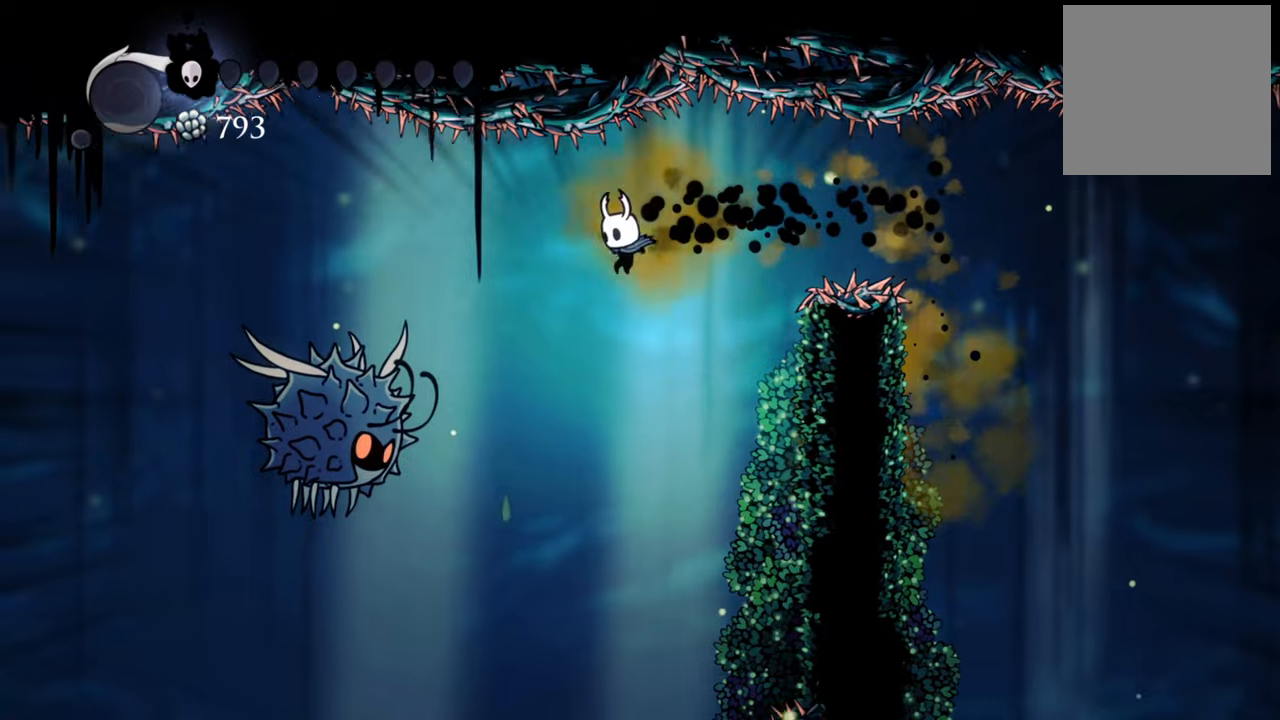
{"buttons": ["A", "DPAD_DOWN", "DPAD_RIGHT"], "events": [[80, "DPAD_RIGHT", "down"], [180, "DPAD_DOWN", "down"], [440, "A", "down"]]}
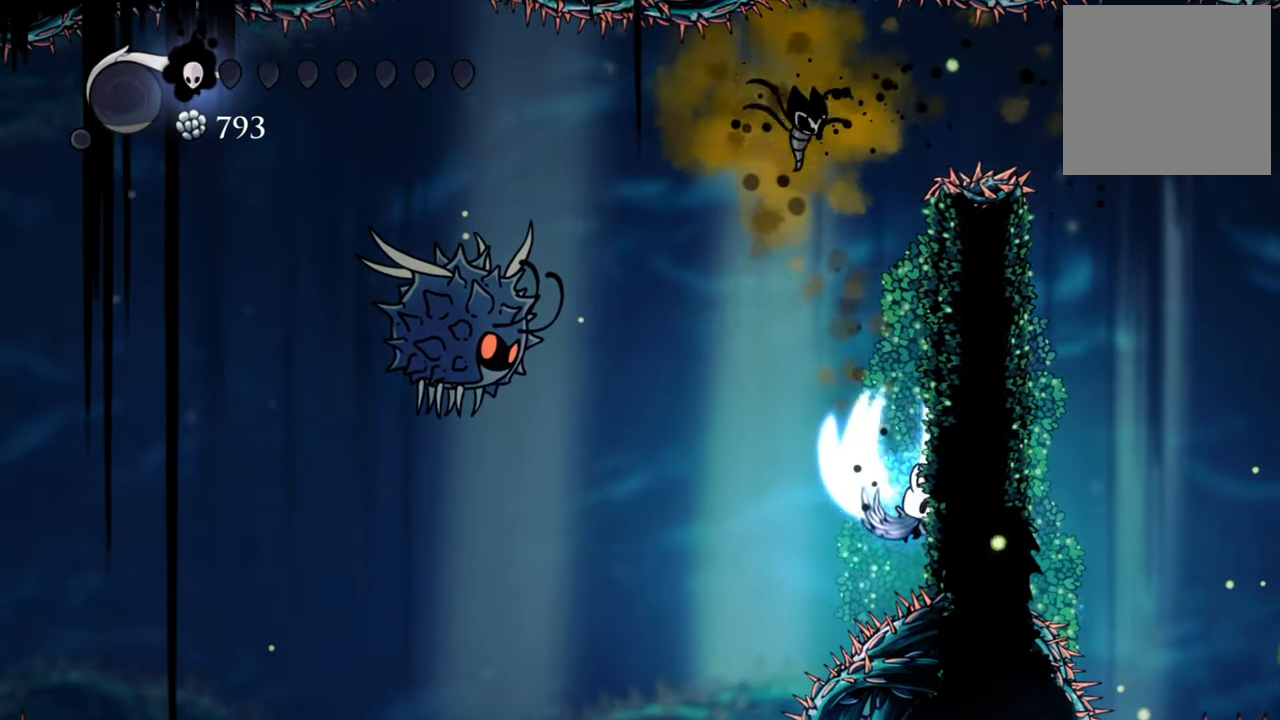
{"buttons": ["DPAD_DOWN", "DPAD_RIGHT"], "events": [[320, "DPAD_DOWN", "up"], [340, "A", "up"], [360, "DPAD_DOWN", "down"]]}
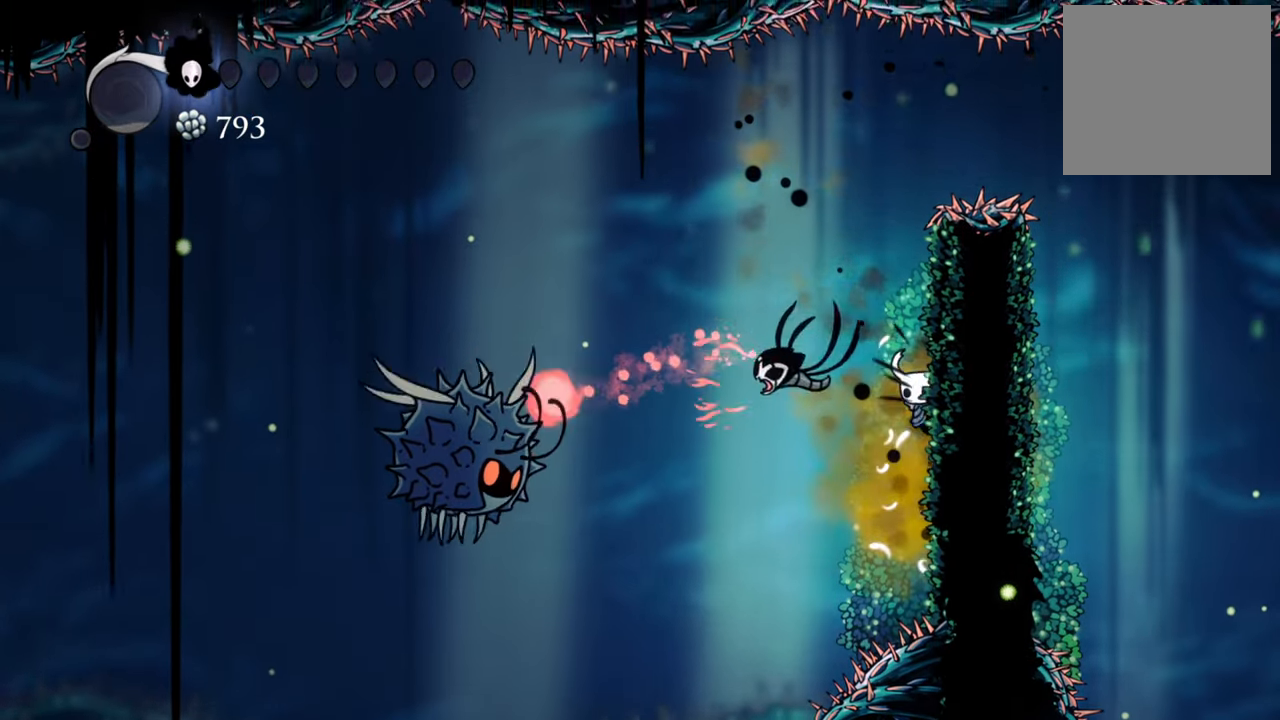
{"buttons": ["DPAD_RIGHT"], "events": [[180, "A", "down"], [360, "A", "up"], [440, "DPAD_DOWN", "up"]]}
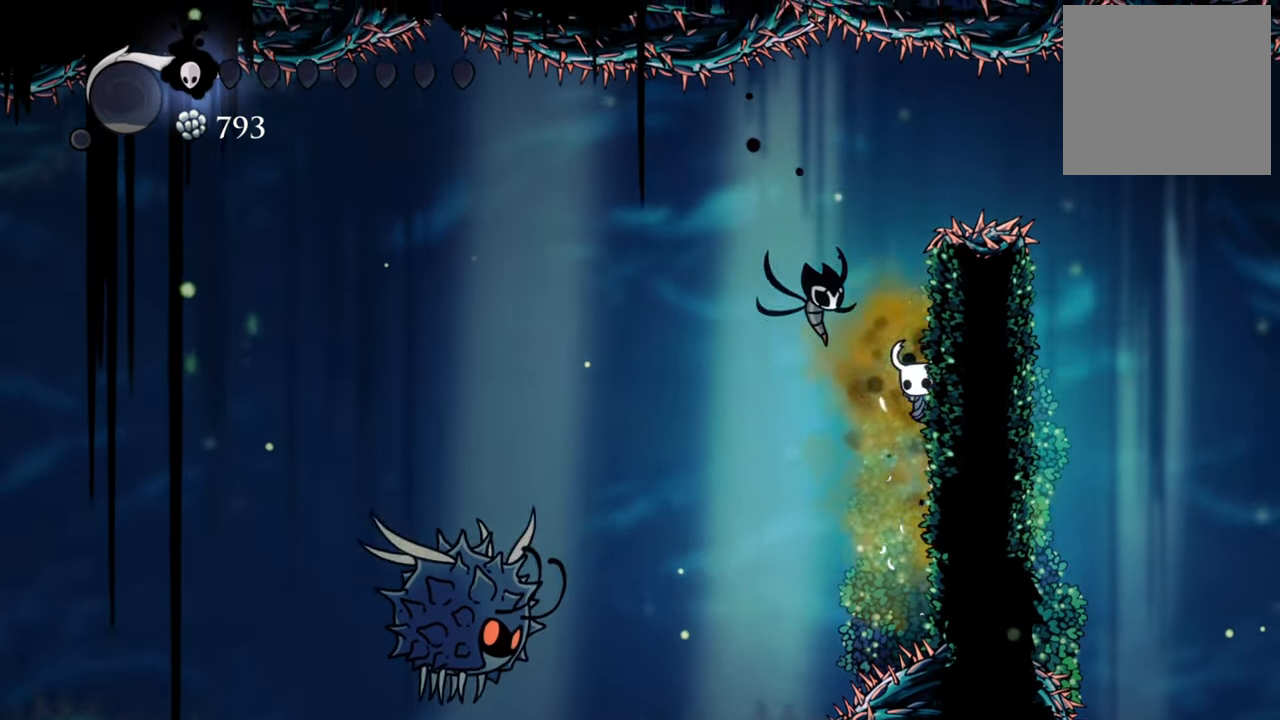
{"buttons": ["A", "DPAD_RIGHT"], "events": [[140, "A", "down"], [300, "A", "up"], [480, "A", "down"]]}
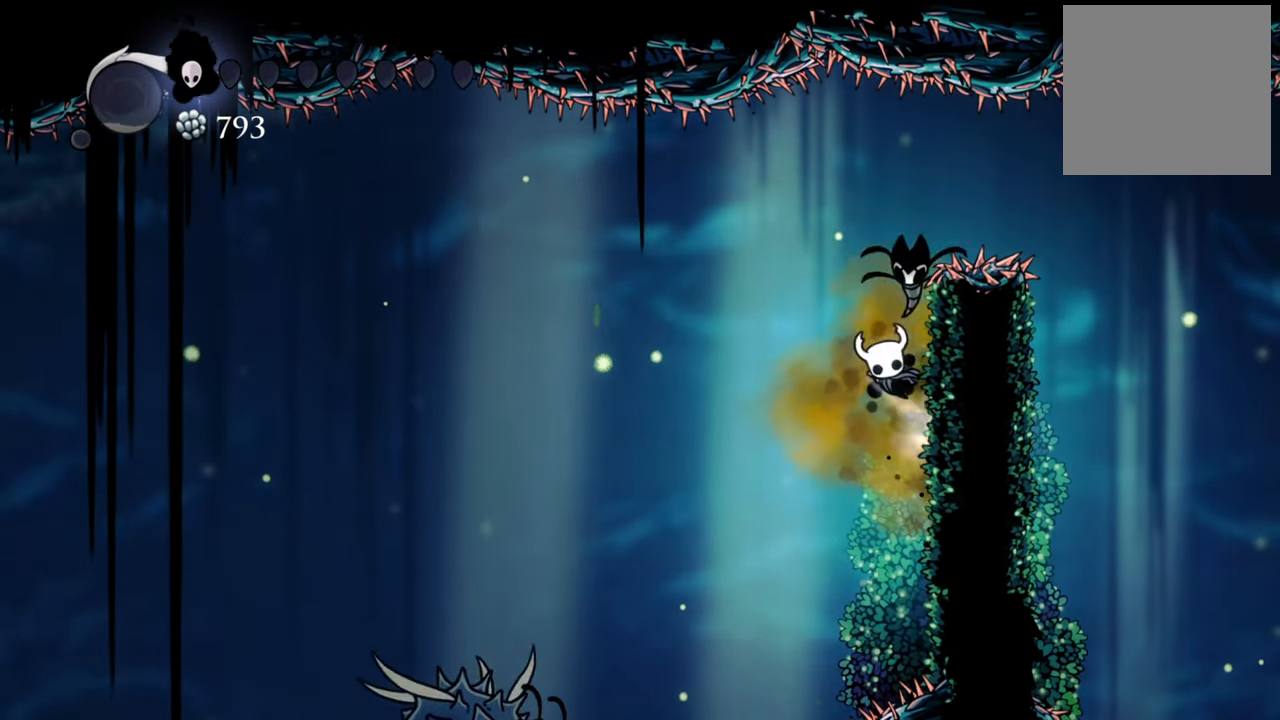
{"buttons": ["DPAD_RIGHT"], "events": [[140, "A", "up"]]}
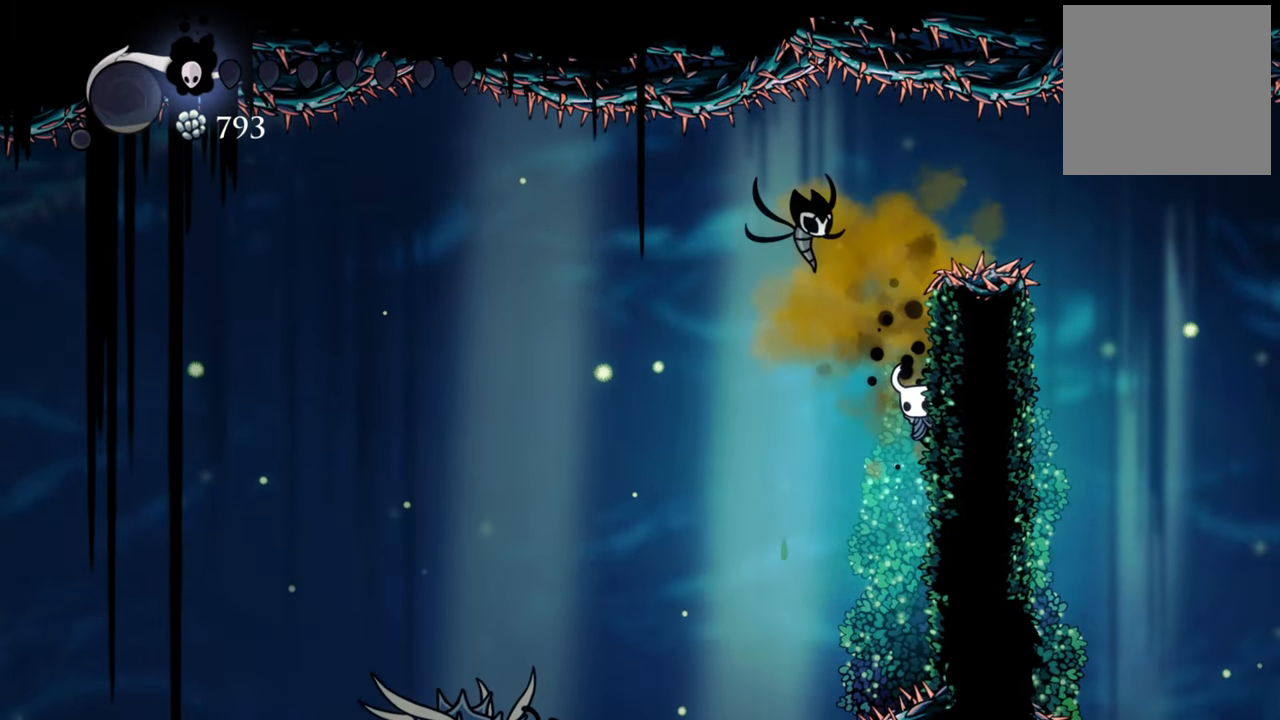
{"buttons": ["L2", "DPAD_DOWN", "DPAD_RIGHT"], "events": [[60, "L2", "down"], [120, "DPAD_DOWN", "down"]]}
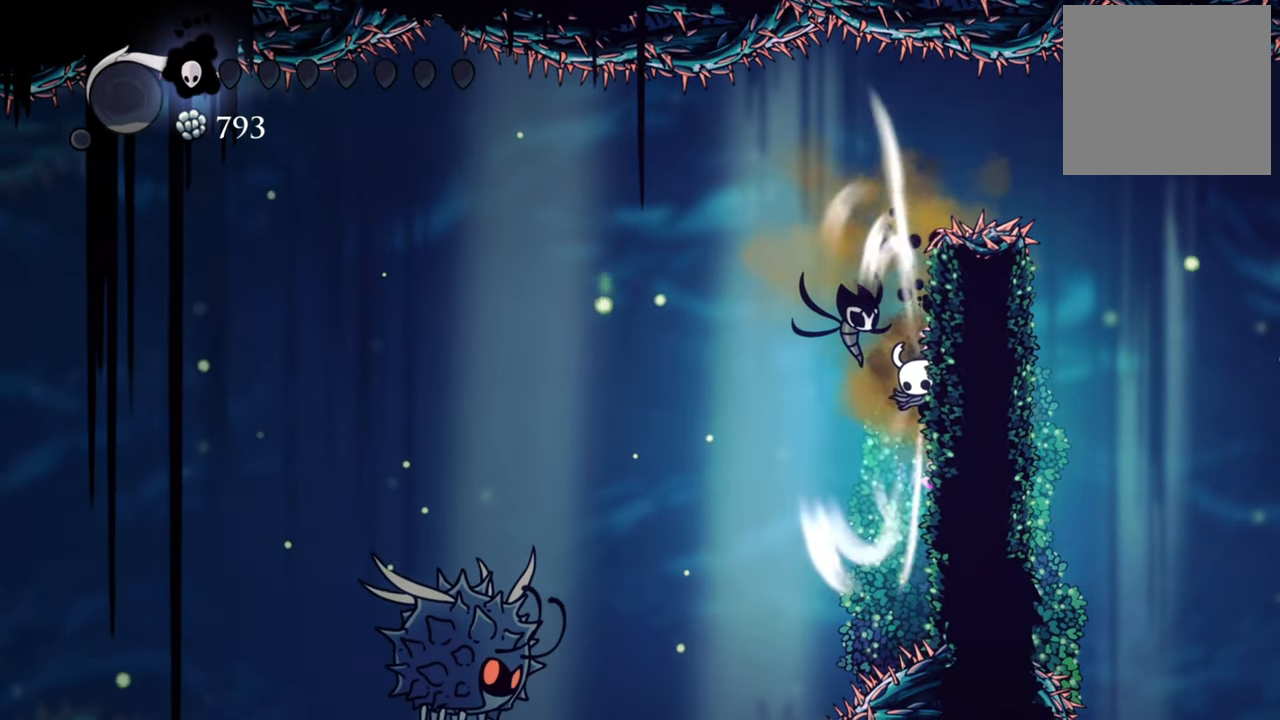
{"buttons": ["L2", "DPAD_DOWN", "DPAD_RIGHT"], "events": []}
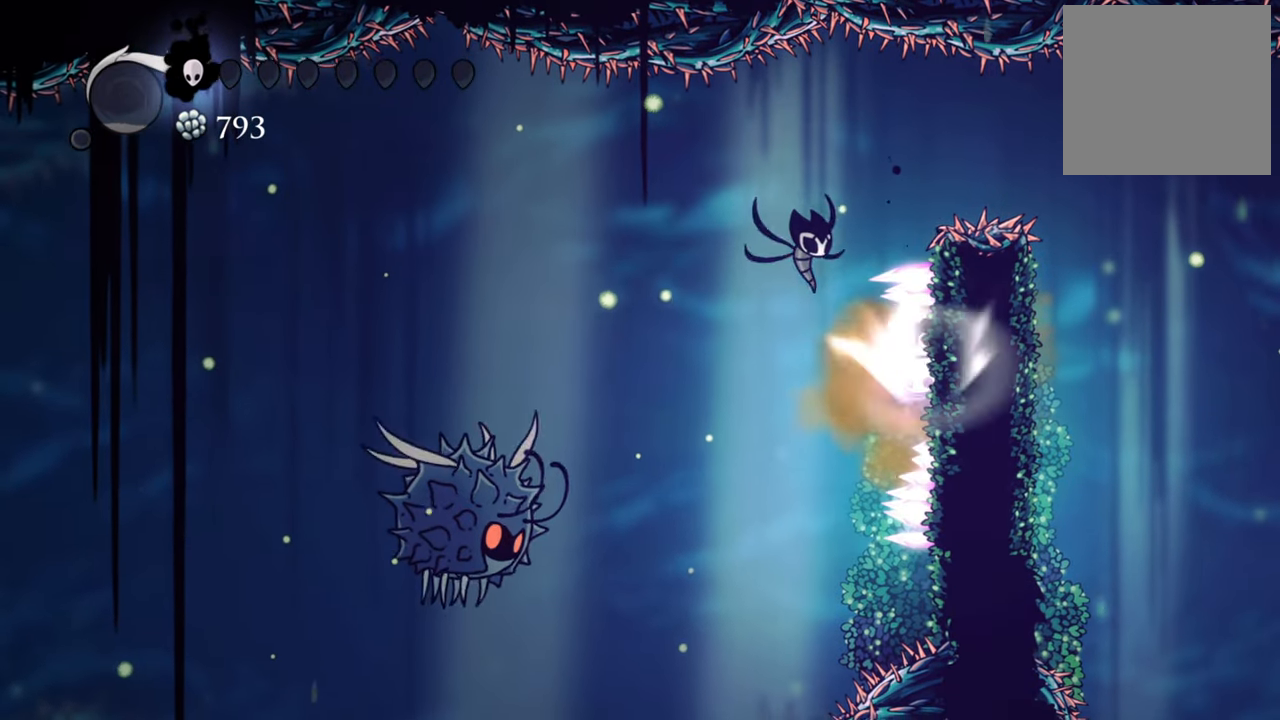
{"buttons": ["L2", "DPAD_DOWN", "DPAD_RIGHT"], "events": []}
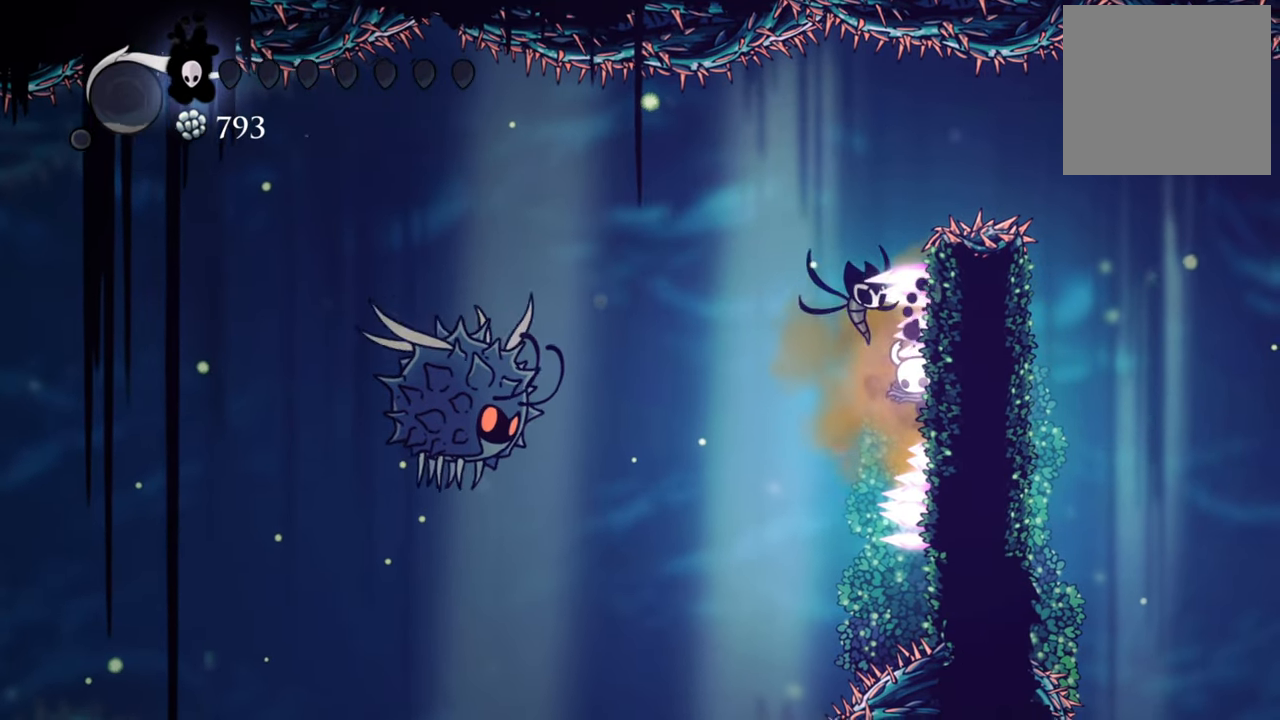
{"buttons": ["L2", "DPAD_DOWN", "DPAD_RIGHT"], "events": []}
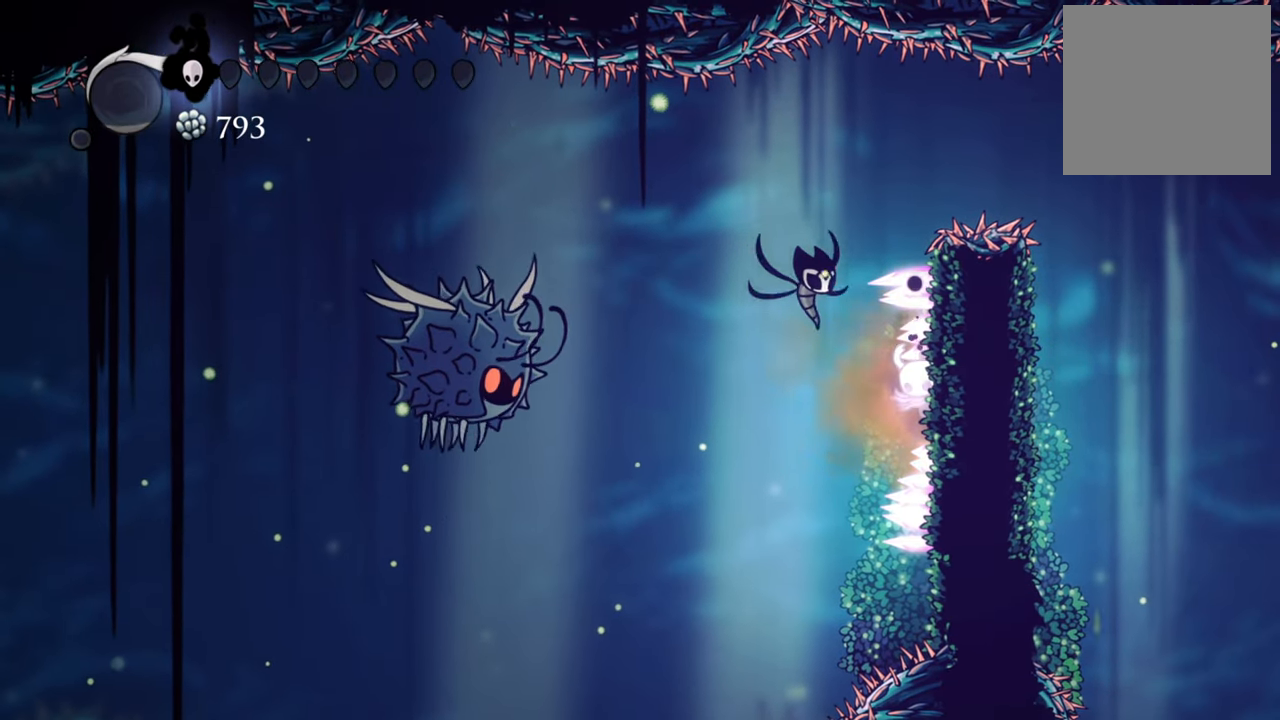
{"buttons": ["L2", "DPAD_DOWN", "DPAD_RIGHT"], "events": []}
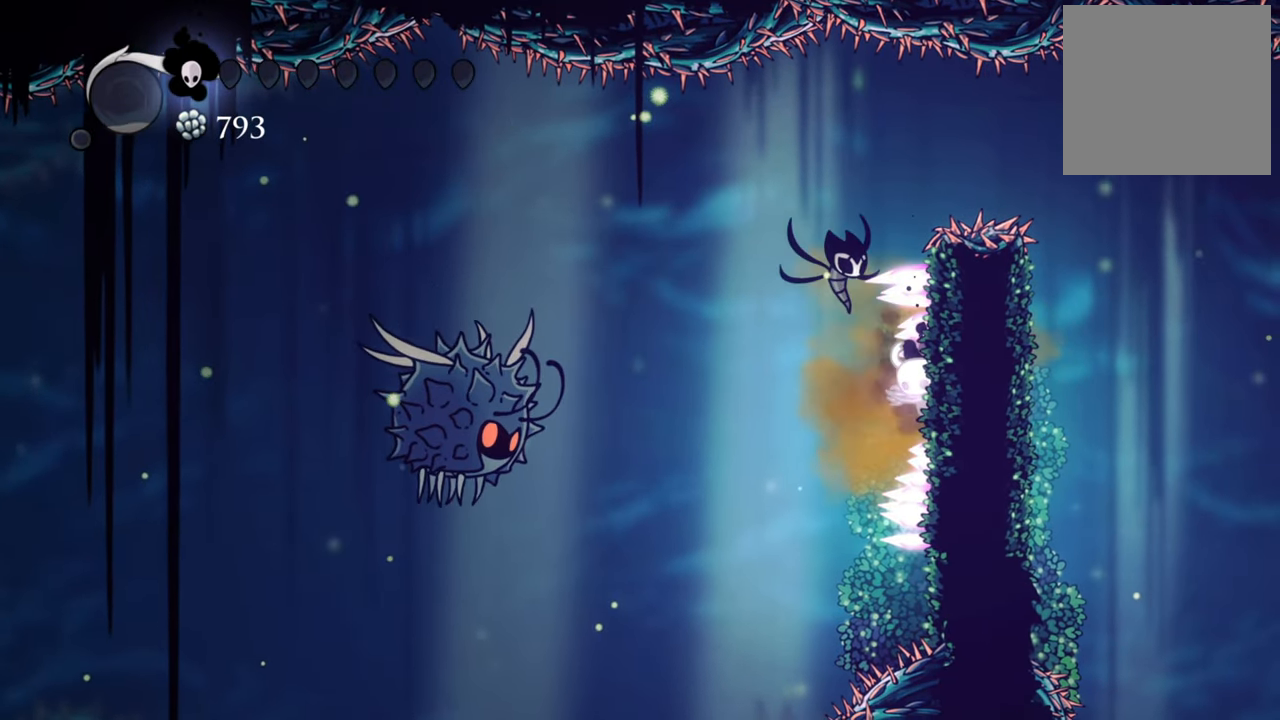
{"buttons": ["L2", "DPAD_RIGHT"], "events": [[60, "DPAD_DOWN", "up"]]}
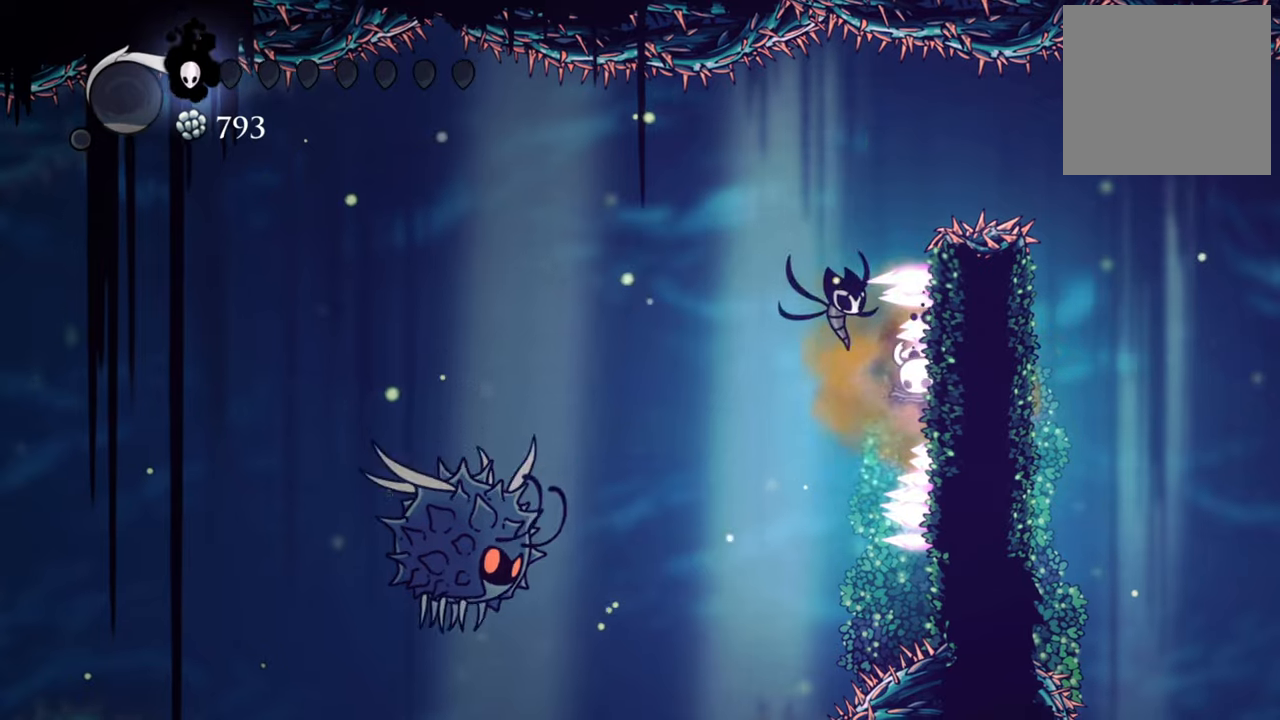
{"buttons": [], "events": [[40, "DPAD_DOWN", "down"], [100, "DPAD_DOWN", "up"], [100, "DPAD_RIGHT", "up"], [120, "L2", "up"]]}
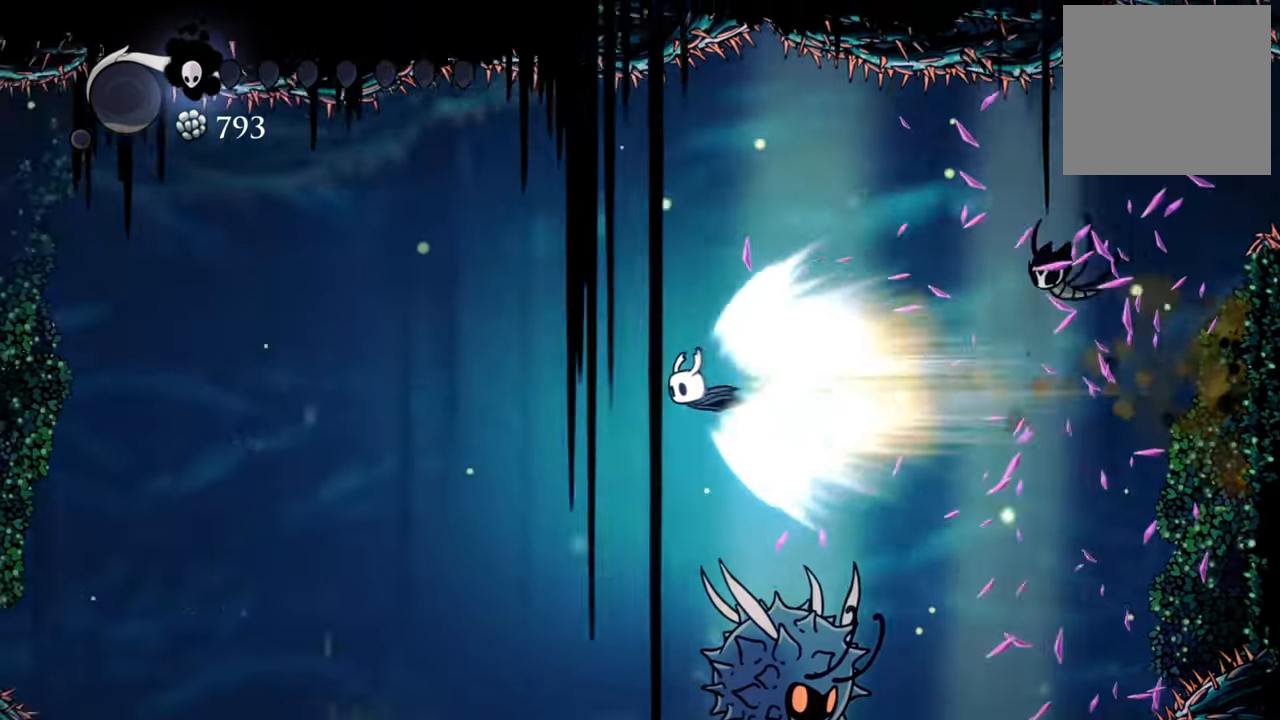
{"buttons": ["DPAD_LEFT"], "events": [[460, "DPAD_LEFT", "down"]]}
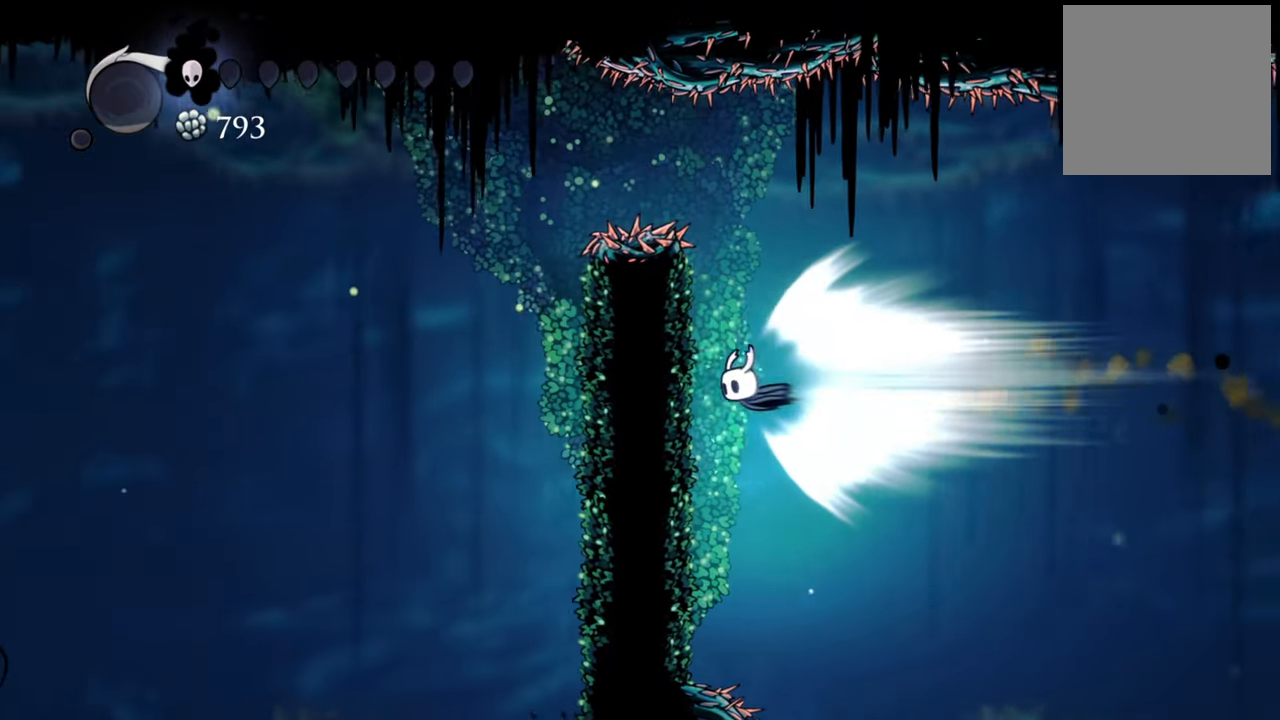
{"buttons": ["A", "DPAD_LEFT"], "events": [[340, "A", "down"]]}
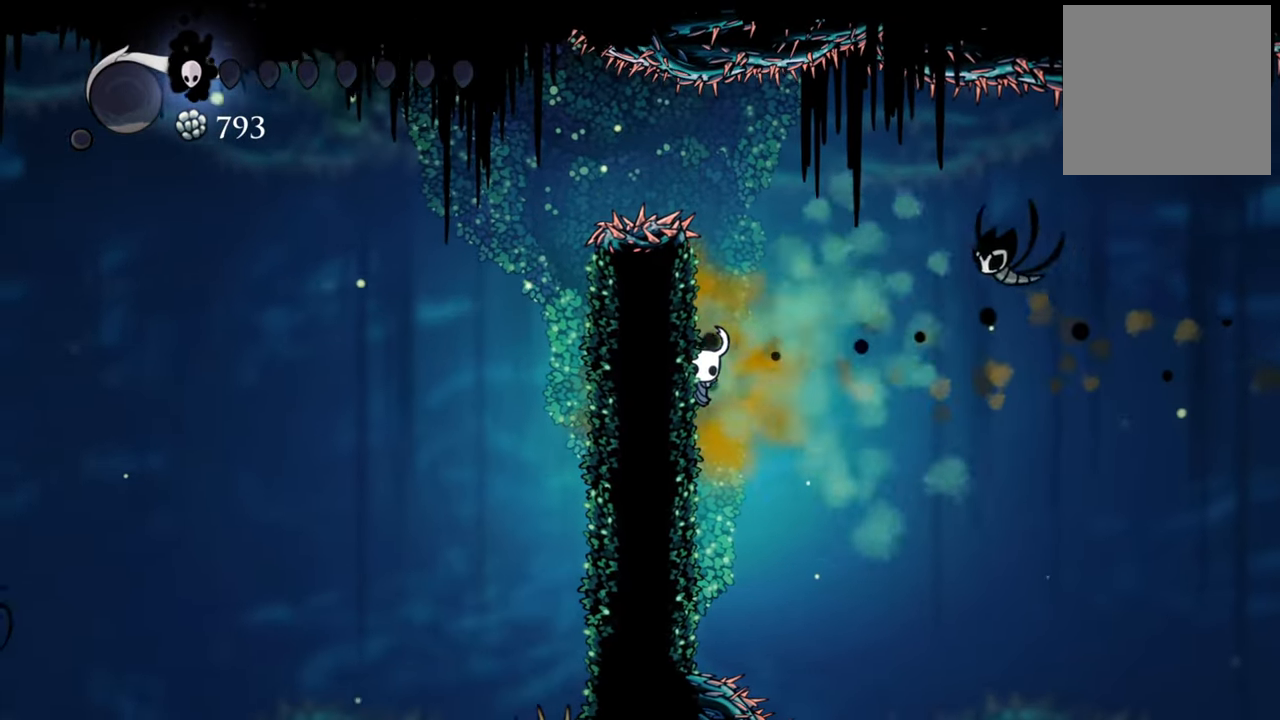
{"buttons": ["DPAD_LEFT"], "events": [[40, "A", "up"], [200, "A", "down"], [400, "A", "up"]]}
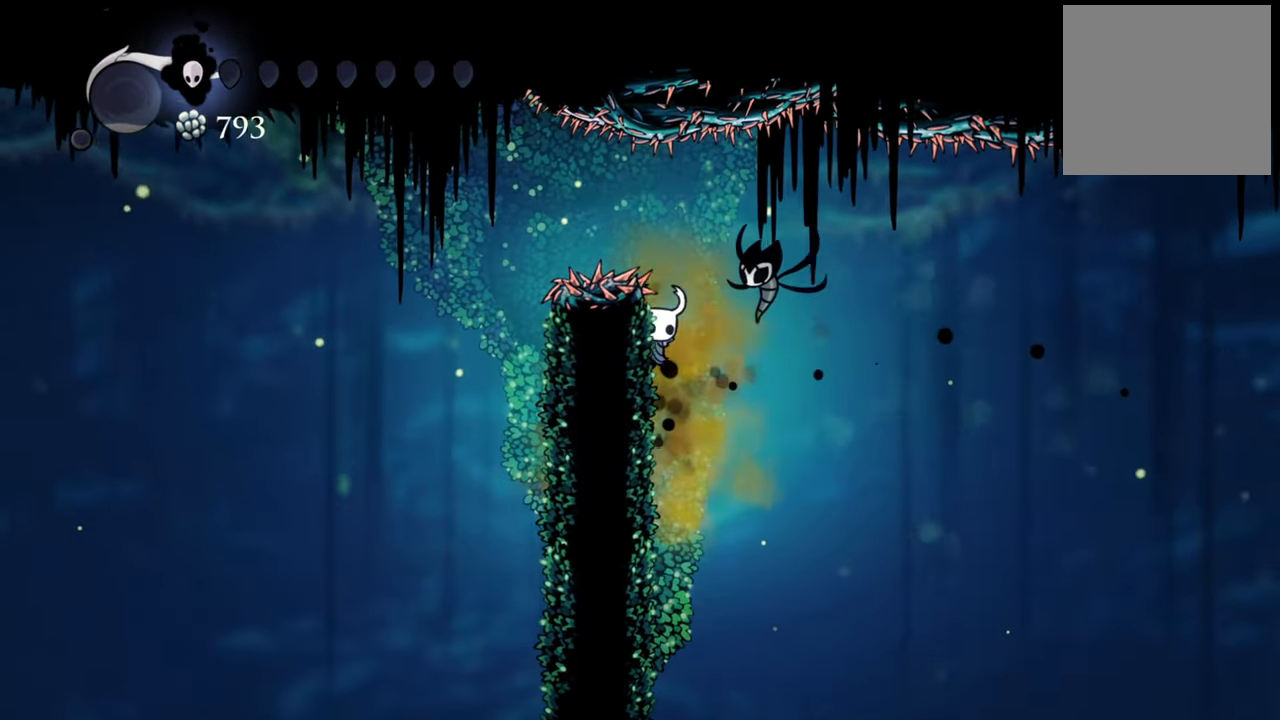
{"buttons": ["DPAD_LEFT"], "events": [[300, "A", "down"], [440, "A", "up"]]}
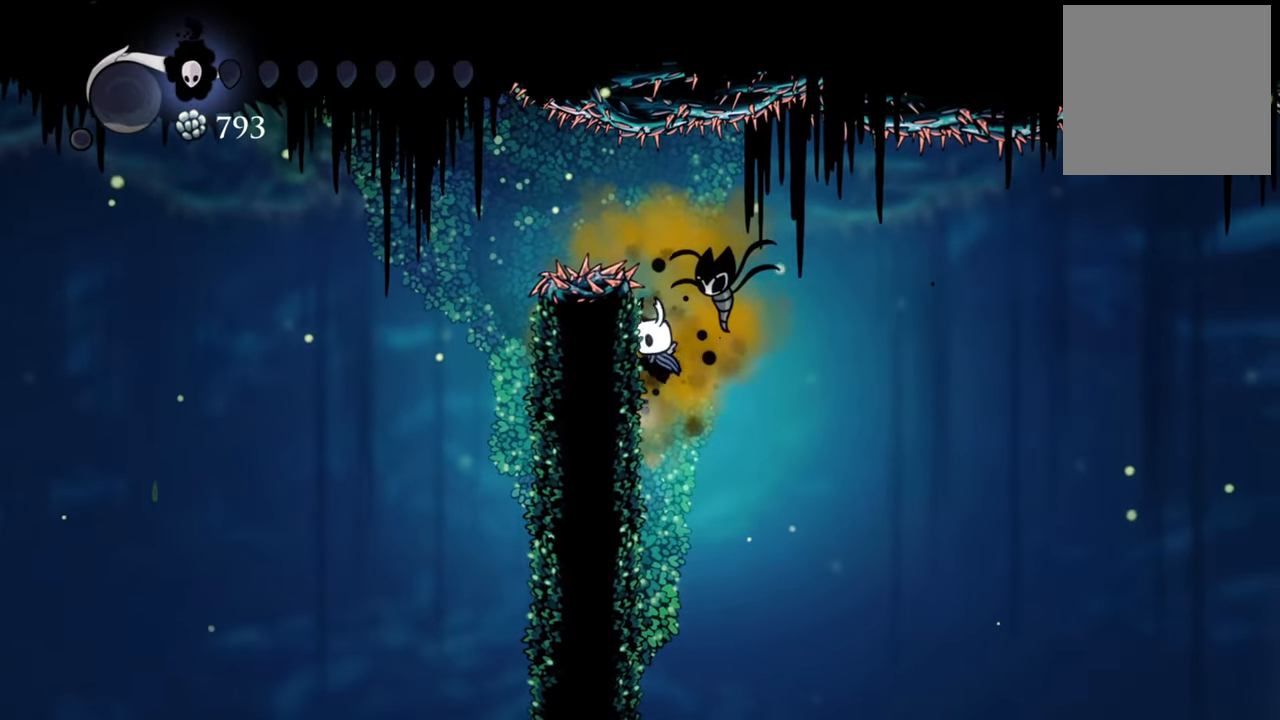
{"buttons": ["A", "DPAD_LEFT"], "events": [[240, "A", "down"]]}
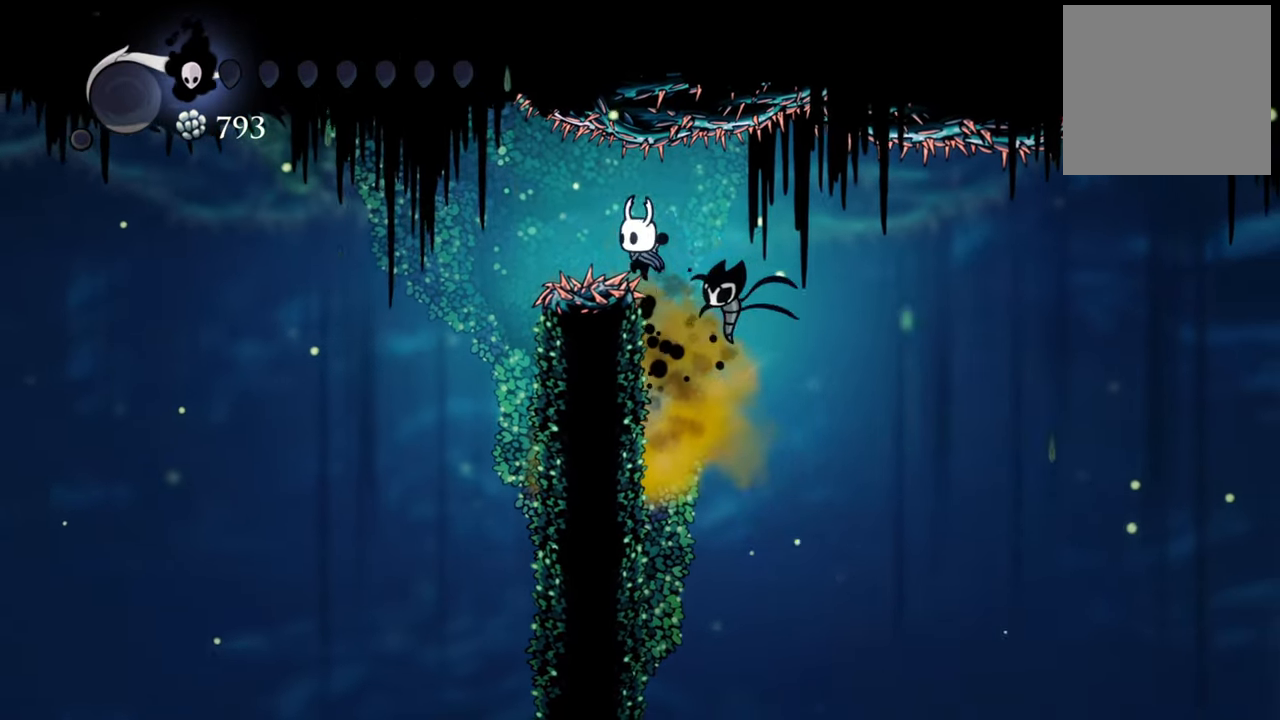
{"buttons": ["DPAD_LEFT"], "events": [[100, "A", "up"], [300, "R2", "down"], [480, "R2", "up"]]}
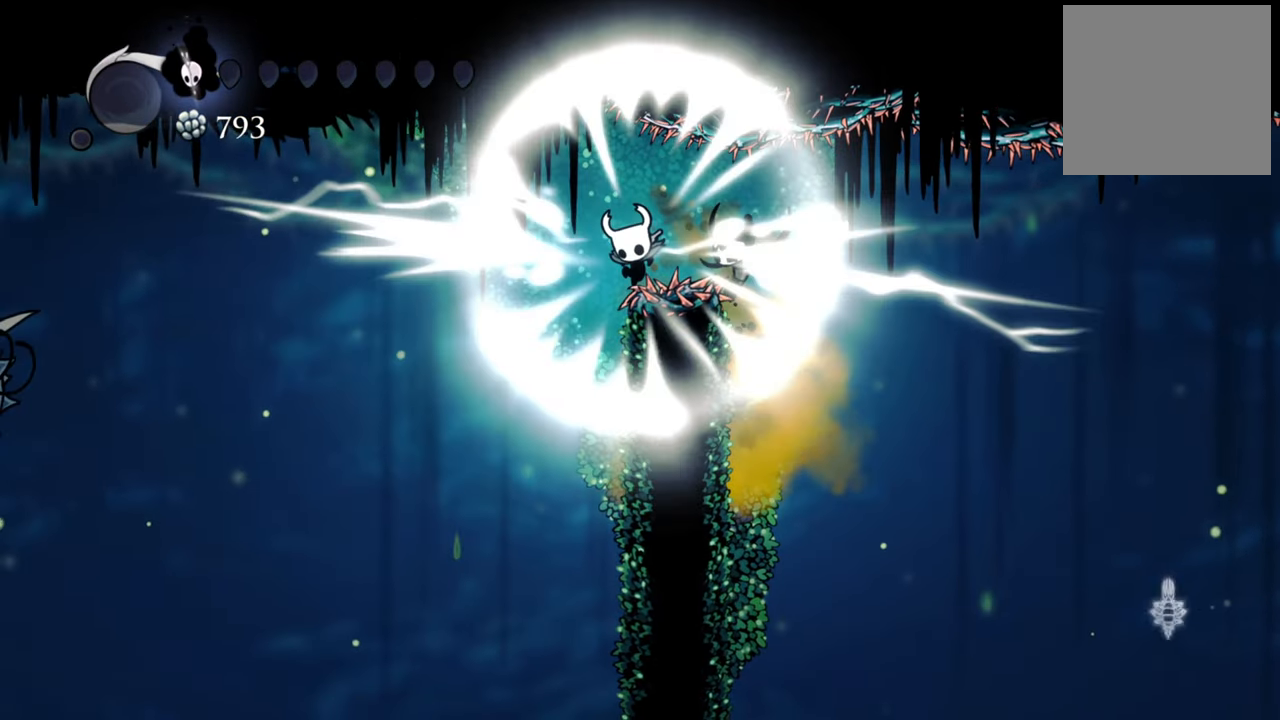
{"buttons": [], "events": [[120, "DPAD_LEFT", "up"]]}
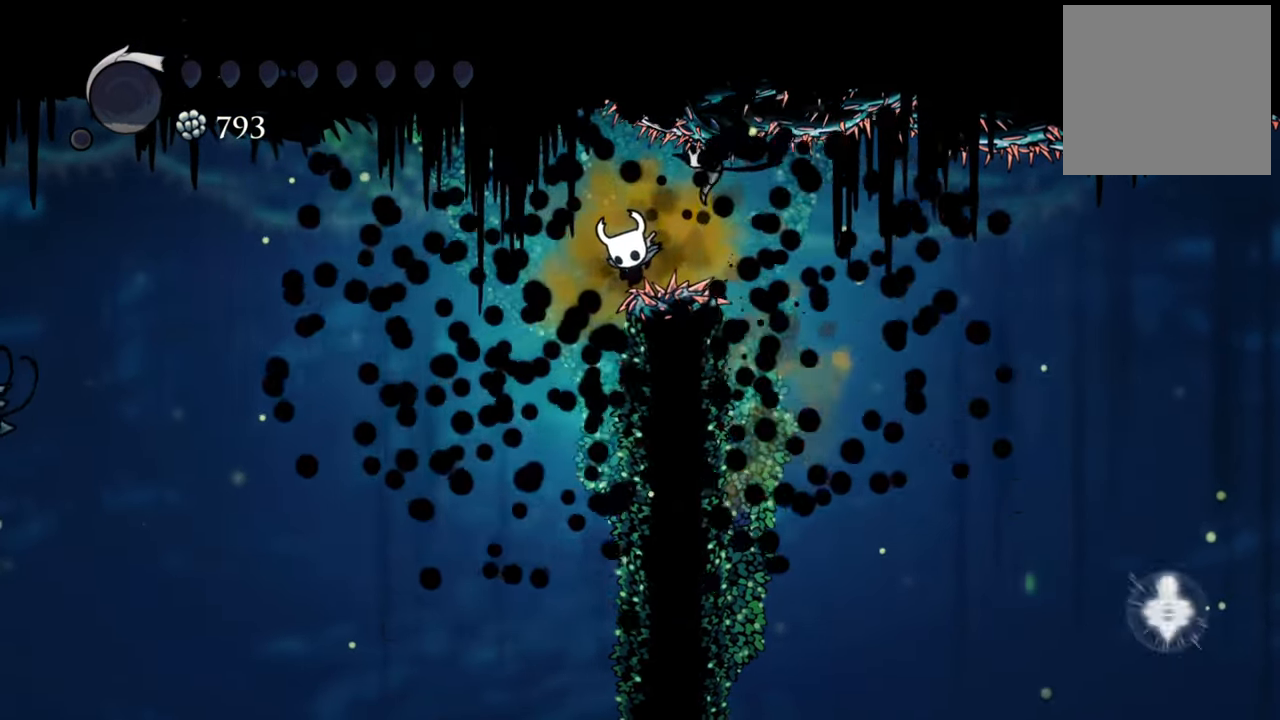
{"buttons": [], "events": []}
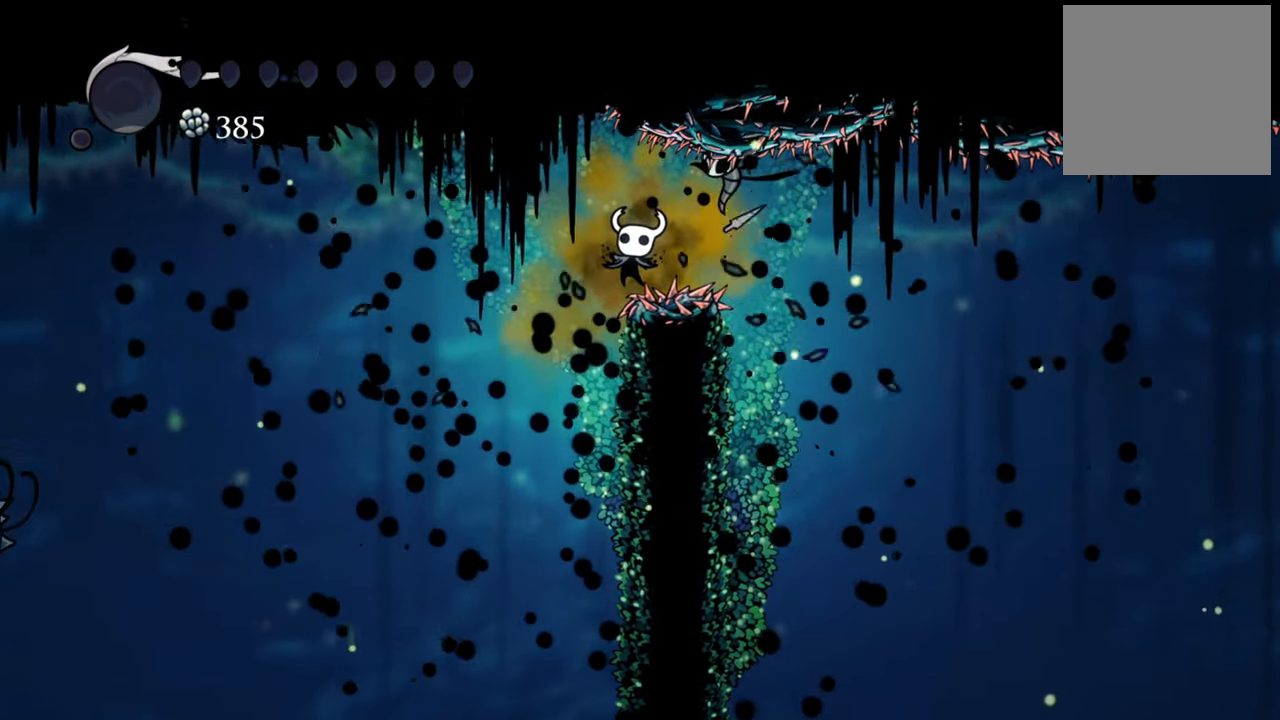
{"buttons": [], "events": []}
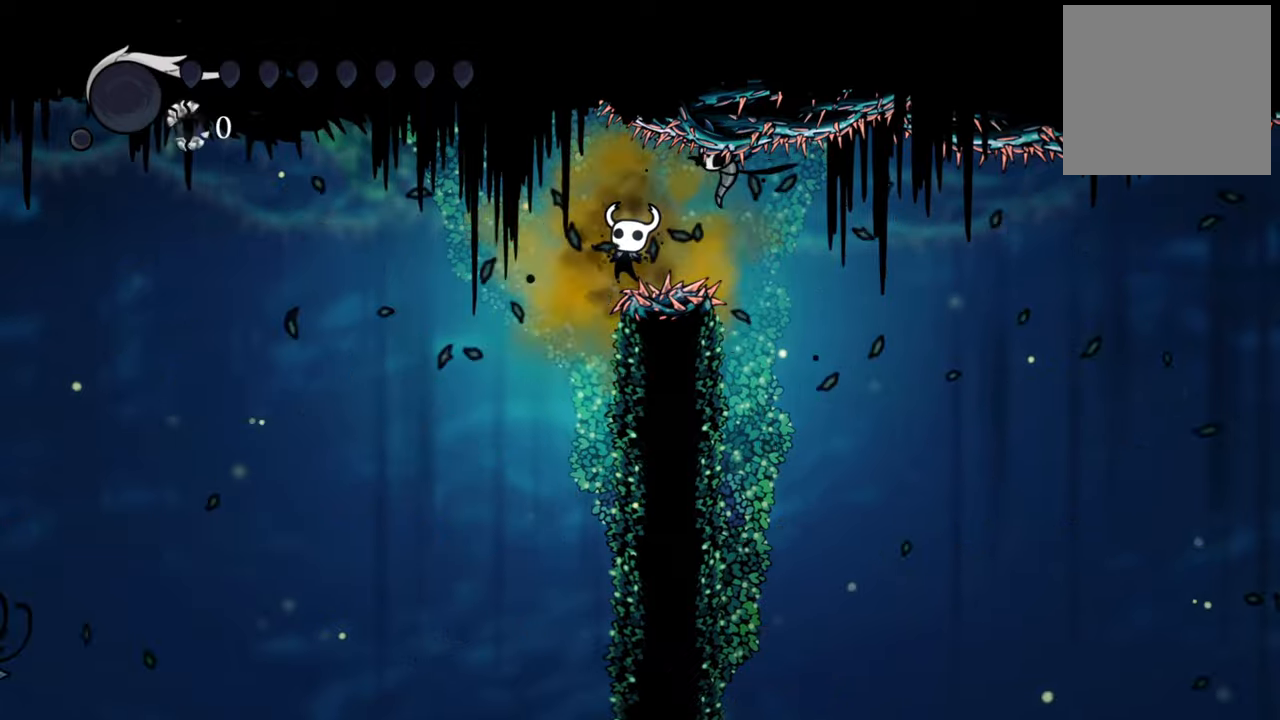
{"buttons": [], "events": []}
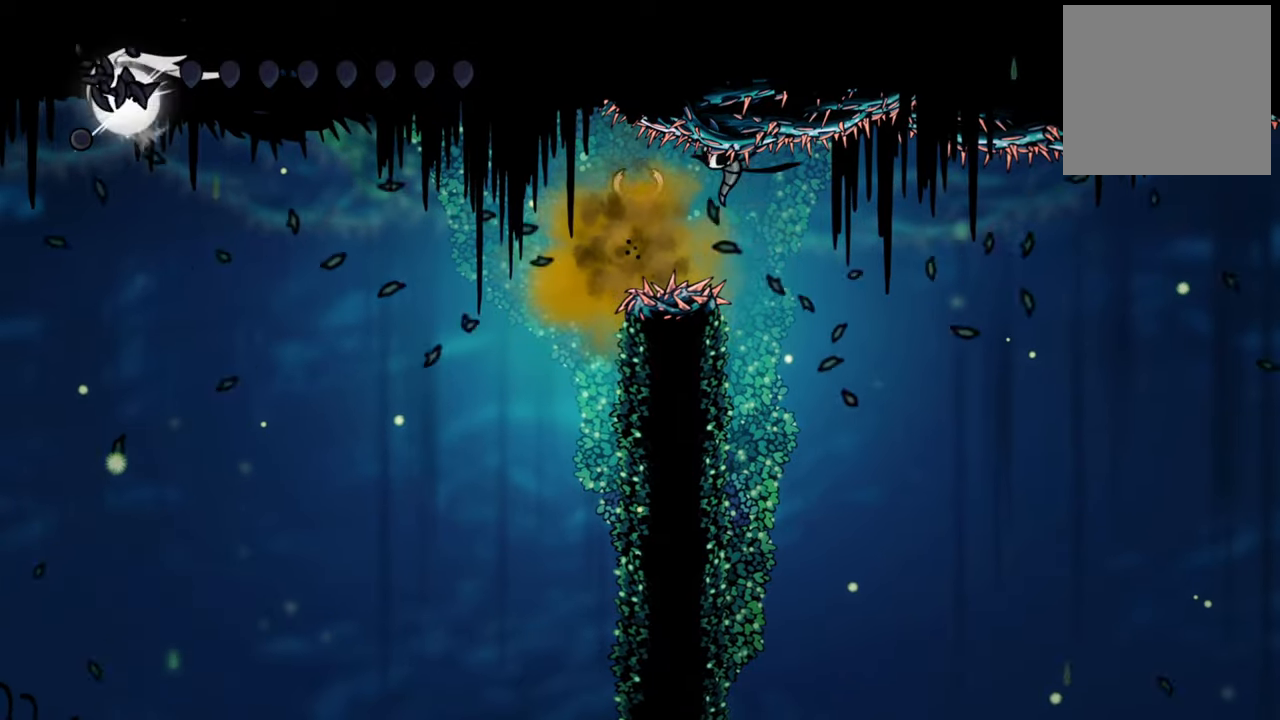
{"buttons": [], "events": []}
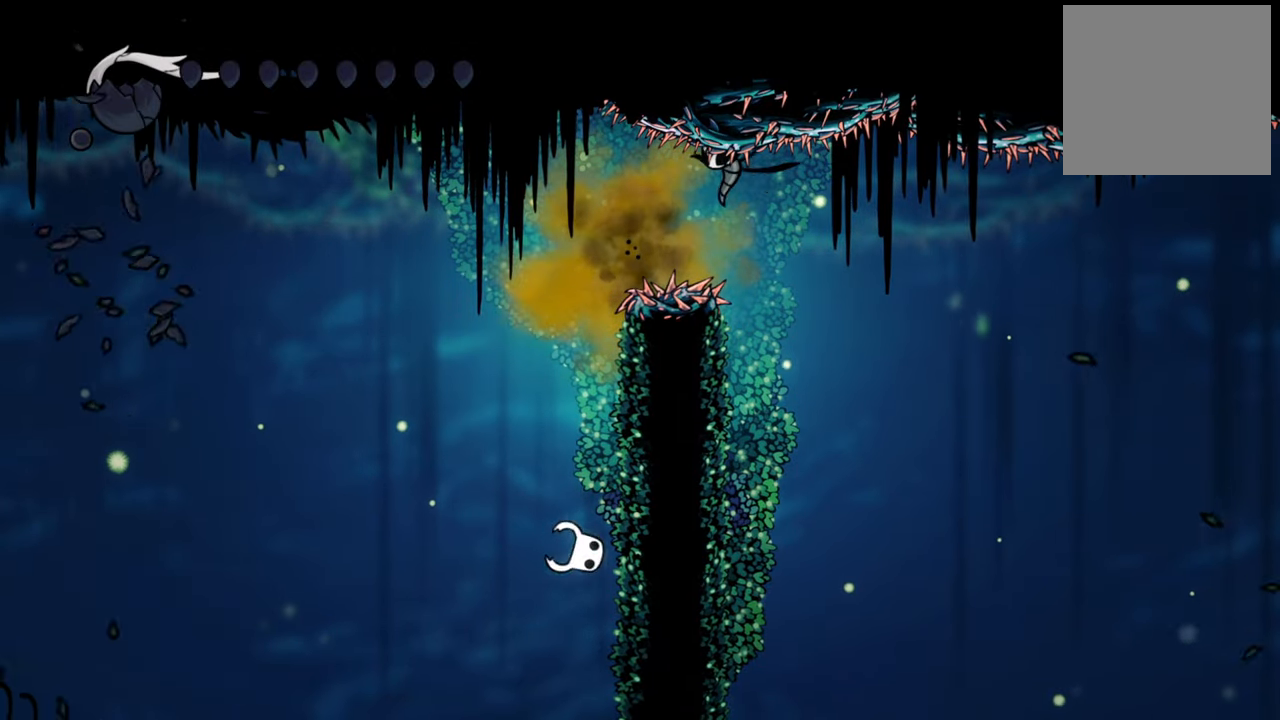
{"buttons": [], "events": []}
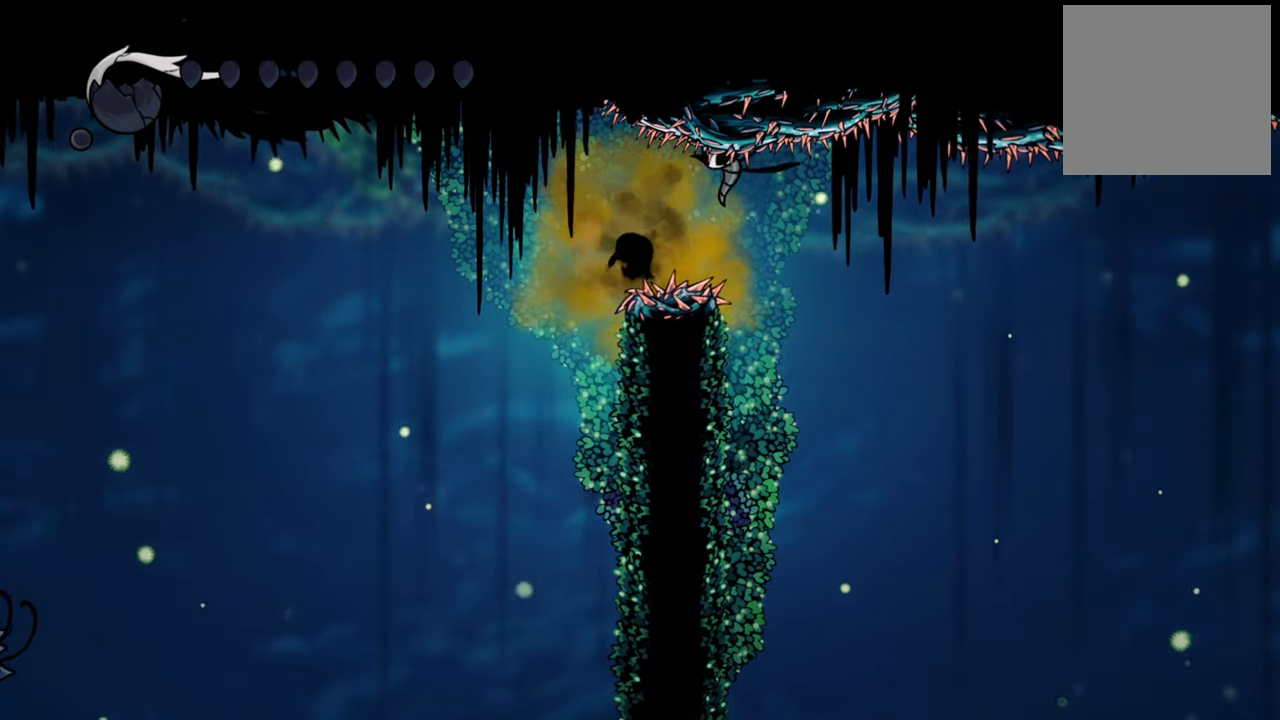
{"buttons": [], "events": []}